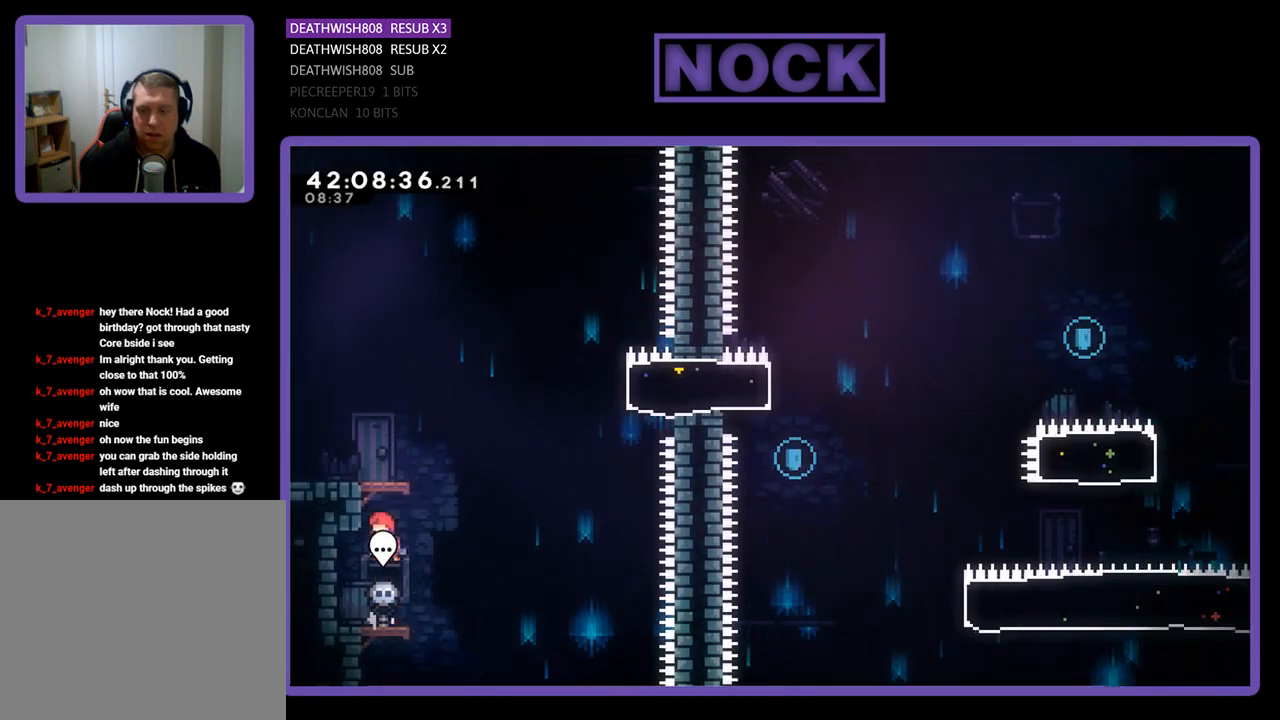
Gameplay with a controller (PlayStation layout); each line is a JSON object with the inputs held at the frame after it. "events" lists button and stick changes between this image and that frame as [ms after this image, input, new state], when the widget could be followed in between. Not read: right_stick.
{"buttons": ["R2", "DPAD_LEFT"], "left_stick": "center", "events": [[33, "CIRCLE", "down"], [267, "CIRCLE", "up"], [300, "DPAD_LEFT", "down"], [500, "DPAD_UP", "up"]]}
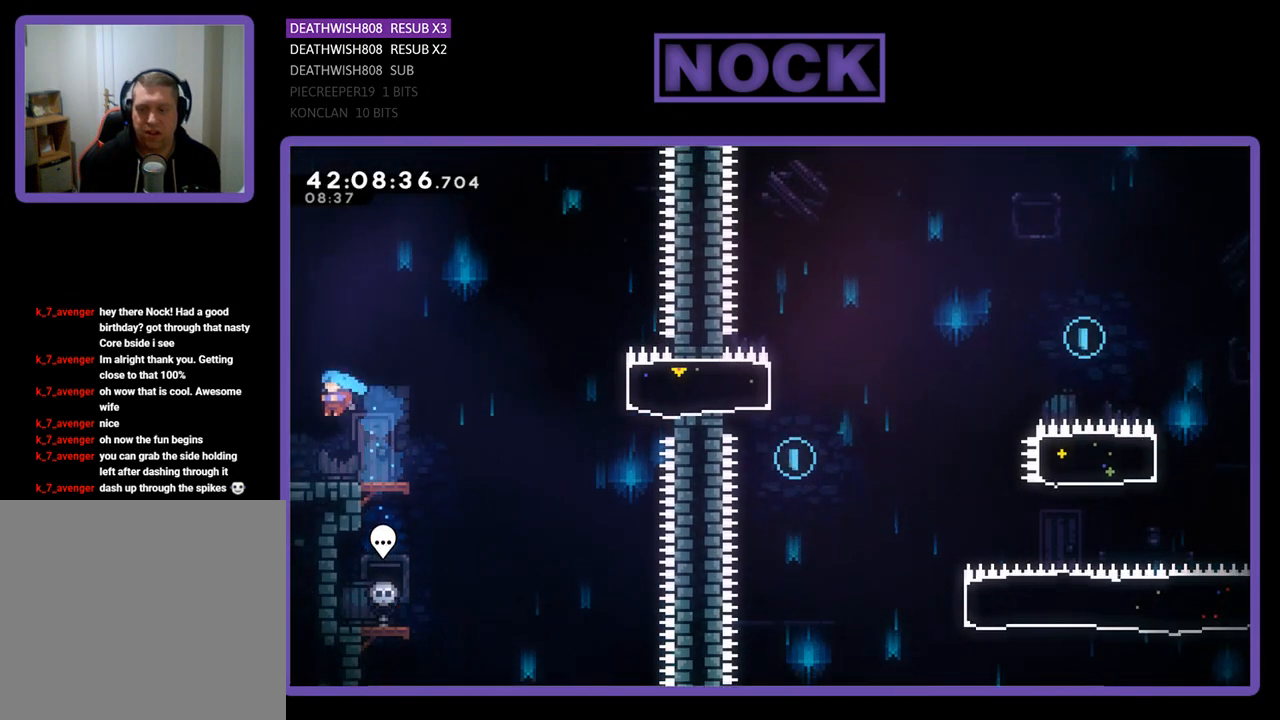
{"buttons": ["DPAD_RIGHT"], "left_stick": "center", "events": [[67, "DPAD_LEFT", "up"], [67, "R2", "up"], [367, "DPAD_RIGHT", "down"]]}
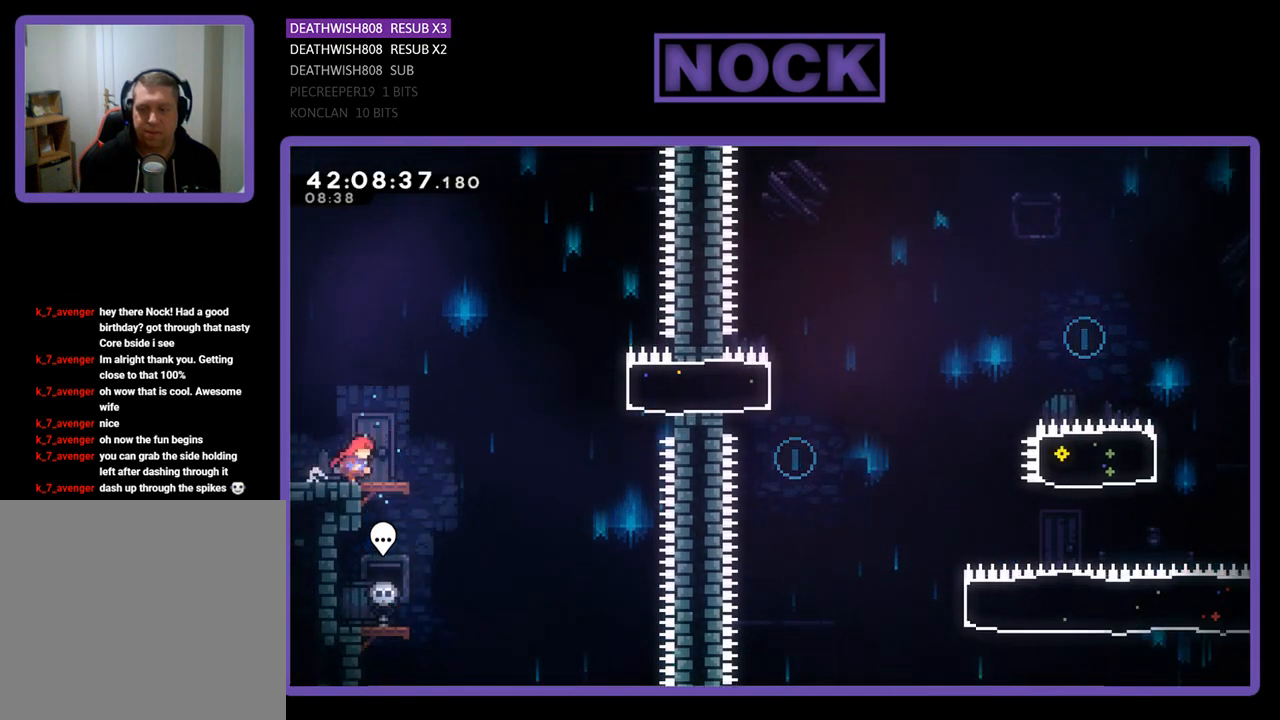
{"buttons": ["CROSS", "R2", "DPAD_RIGHT"], "left_stick": "center", "events": [[133, "R2", "down"], [267, "CROSS", "down"]]}
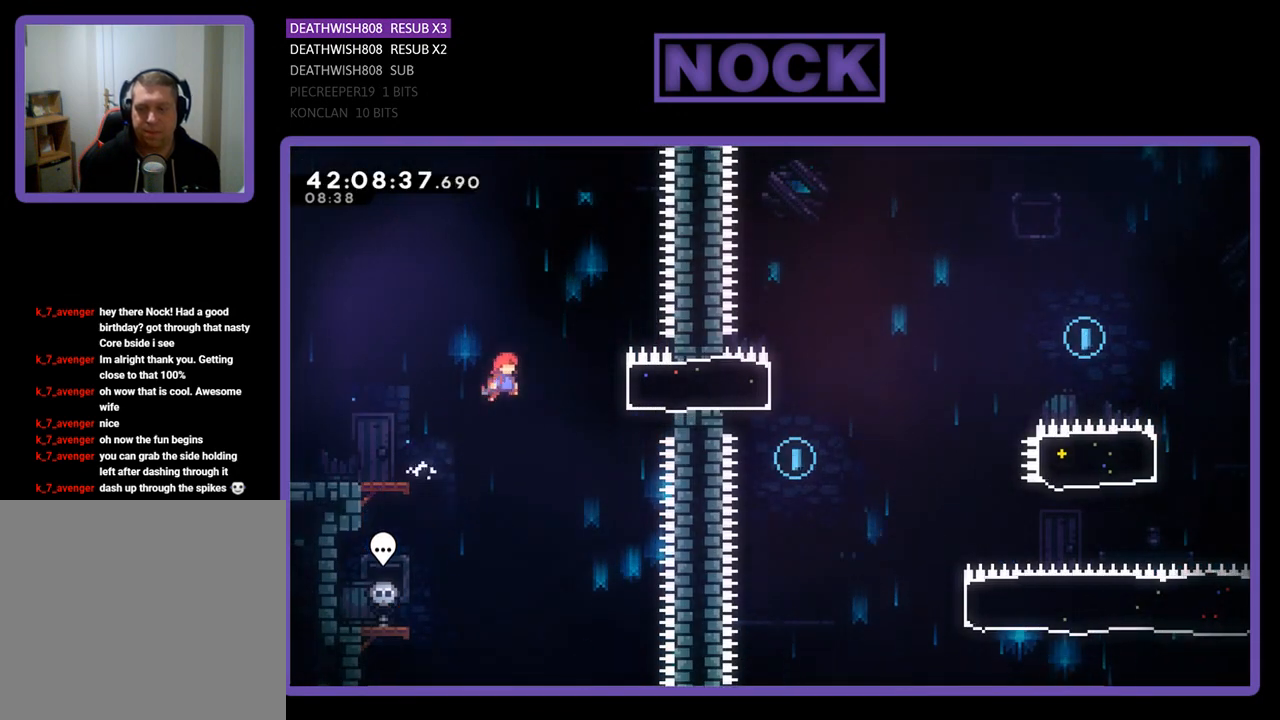
{"buttons": ["CIRCLE", "R2", "DPAD_RIGHT"], "left_stick": "center", "events": [[167, "CROSS", "up"], [300, "CIRCLE", "down"]]}
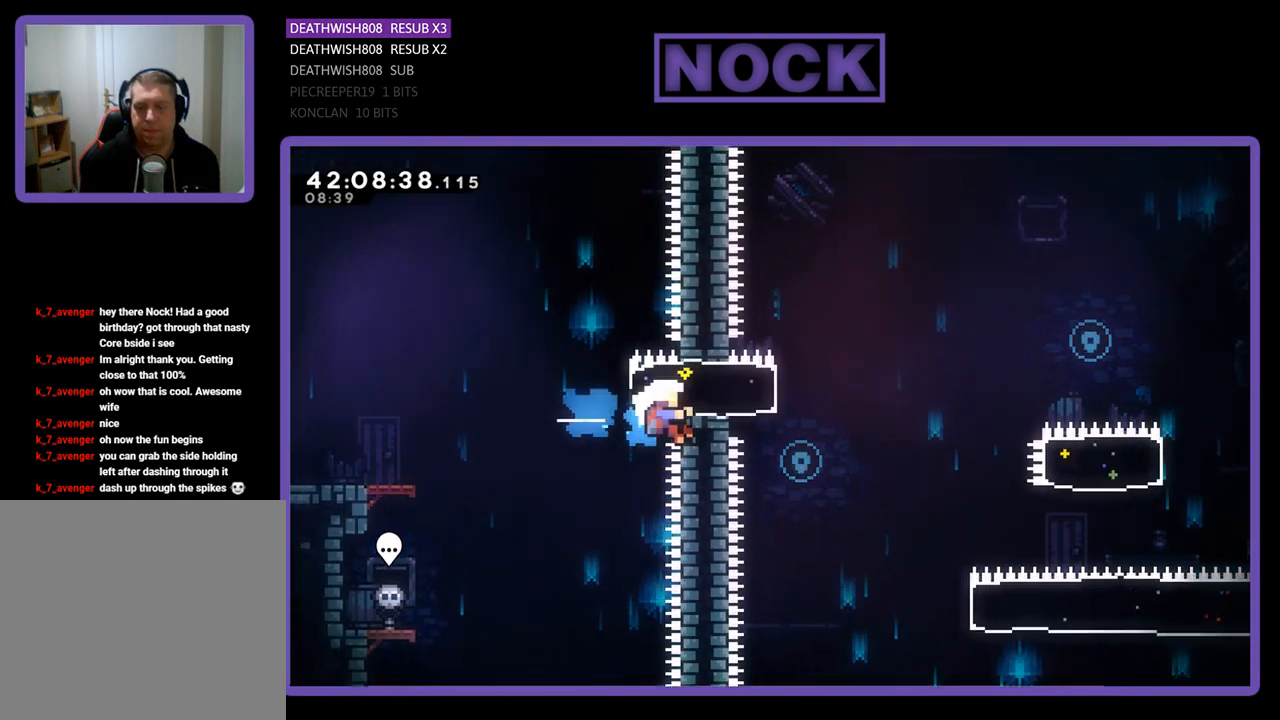
{"buttons": ["R2"], "left_stick": "center", "events": [[33, "CIRCLE", "up"], [67, "DPAD_RIGHT", "up"]]}
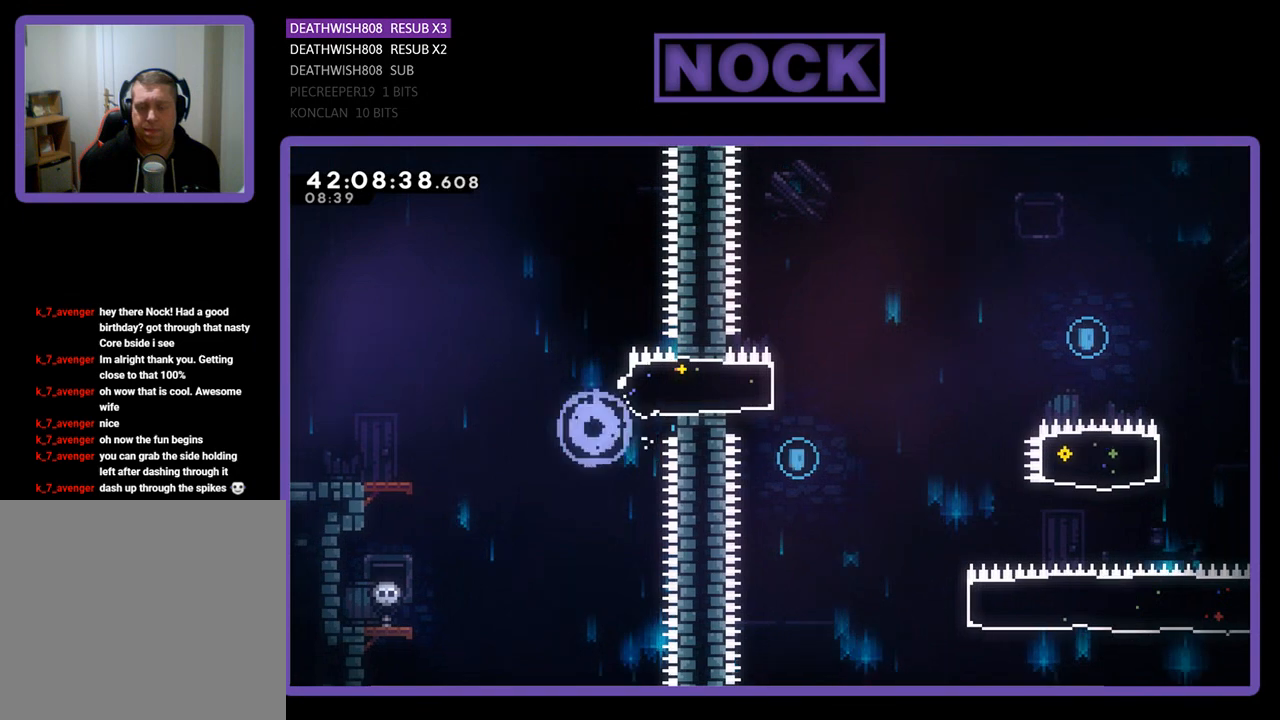
{"buttons": [], "left_stick": "center", "events": [[67, "R2", "up"]]}
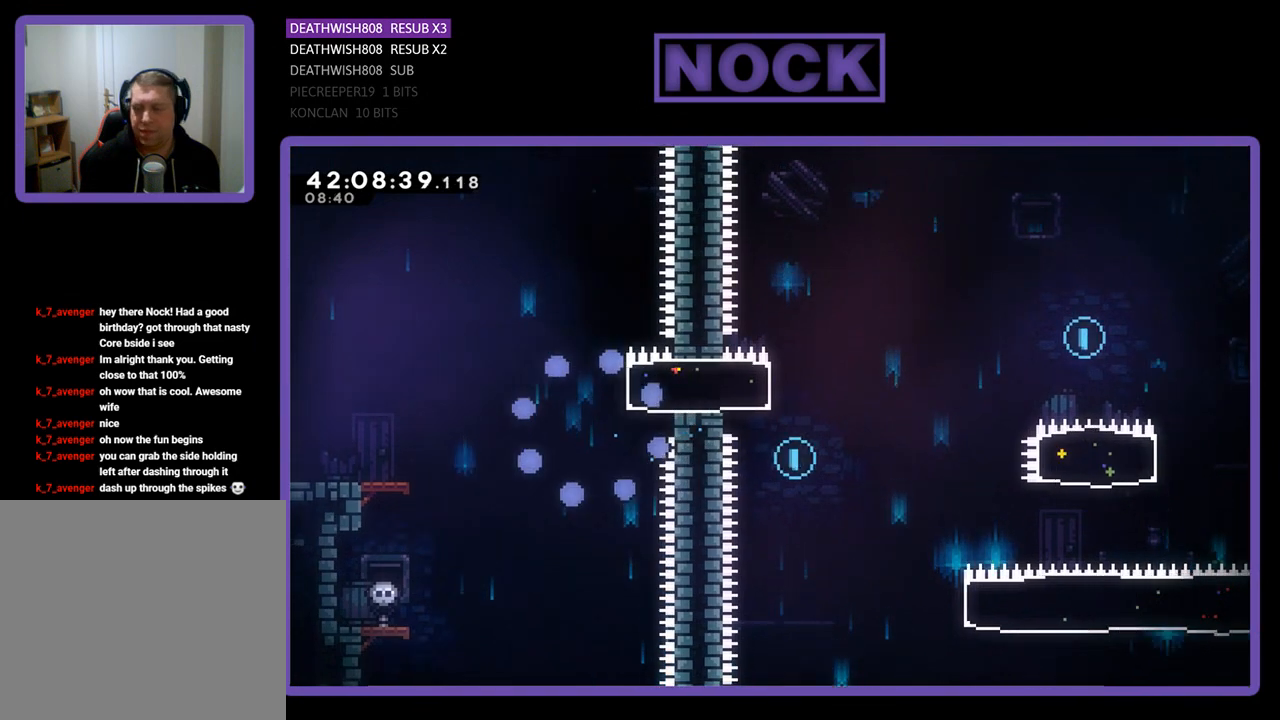
{"buttons": [], "left_stick": "center", "events": []}
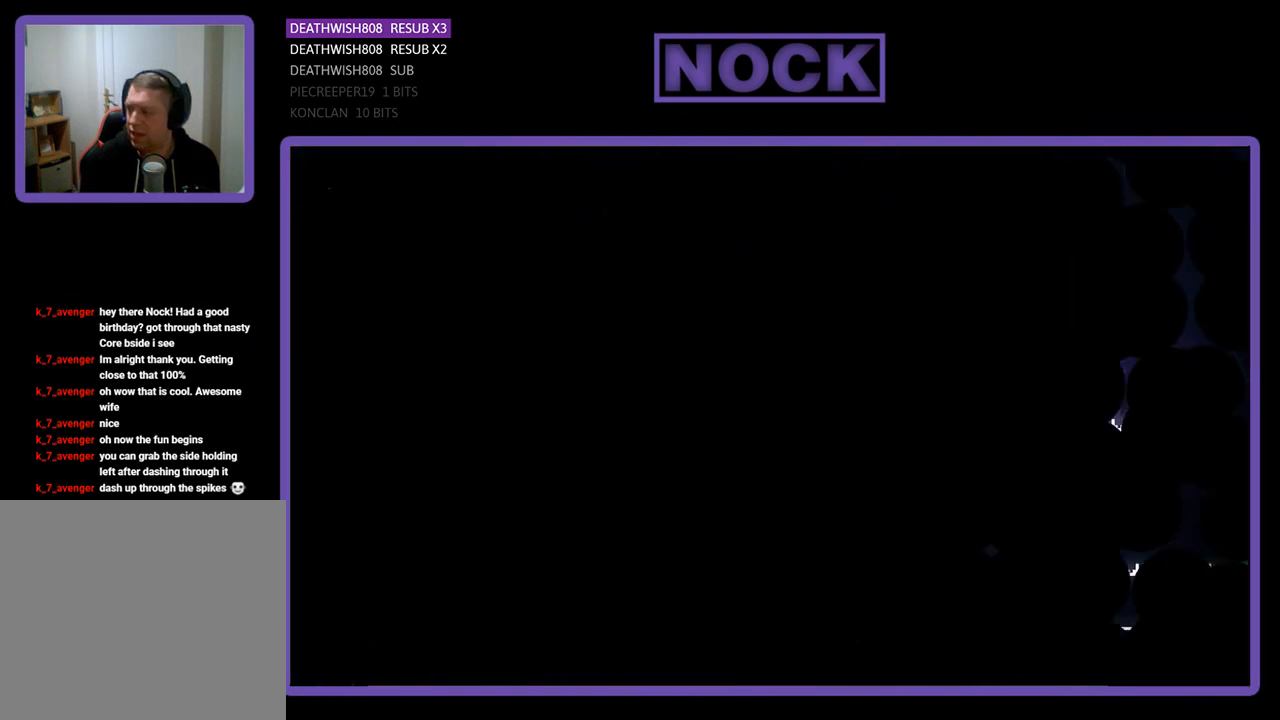
{"buttons": ["DPAD_RIGHT"], "left_stick": "center", "events": [[300, "DPAD_RIGHT", "down"]]}
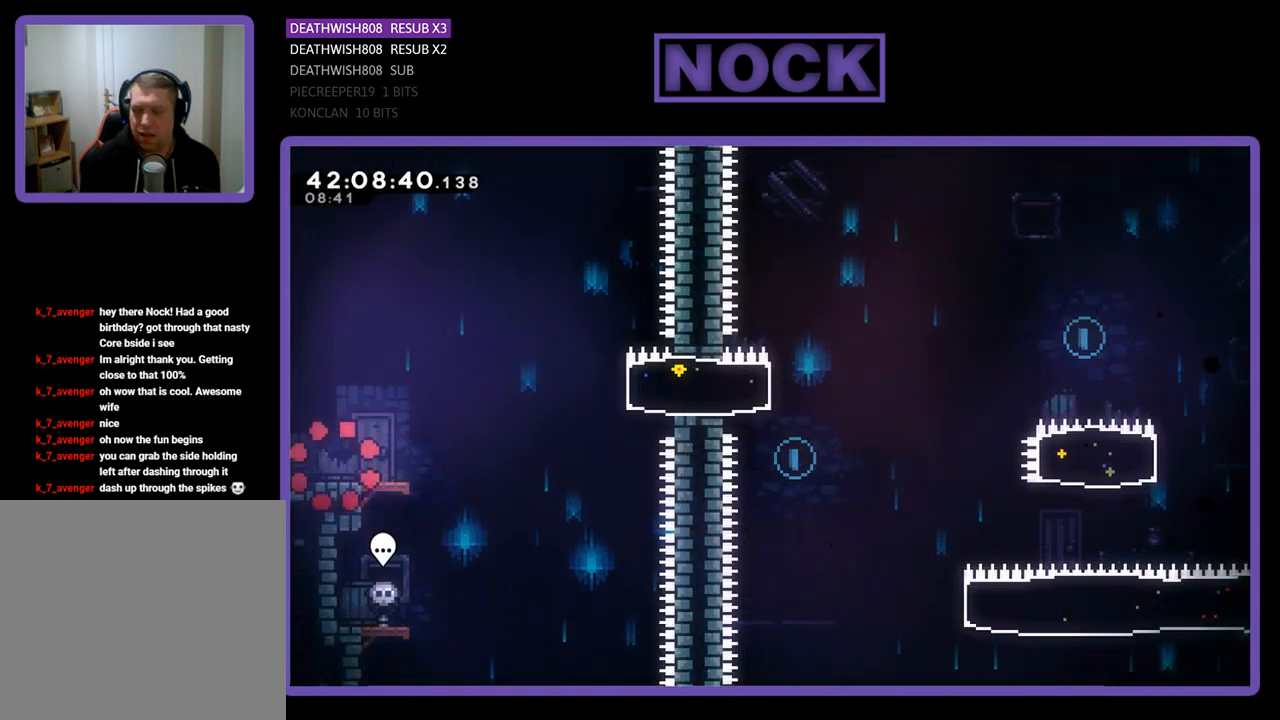
{"buttons": ["R2", "DPAD_RIGHT"], "left_stick": "center", "events": [[300, "R2", "down"]]}
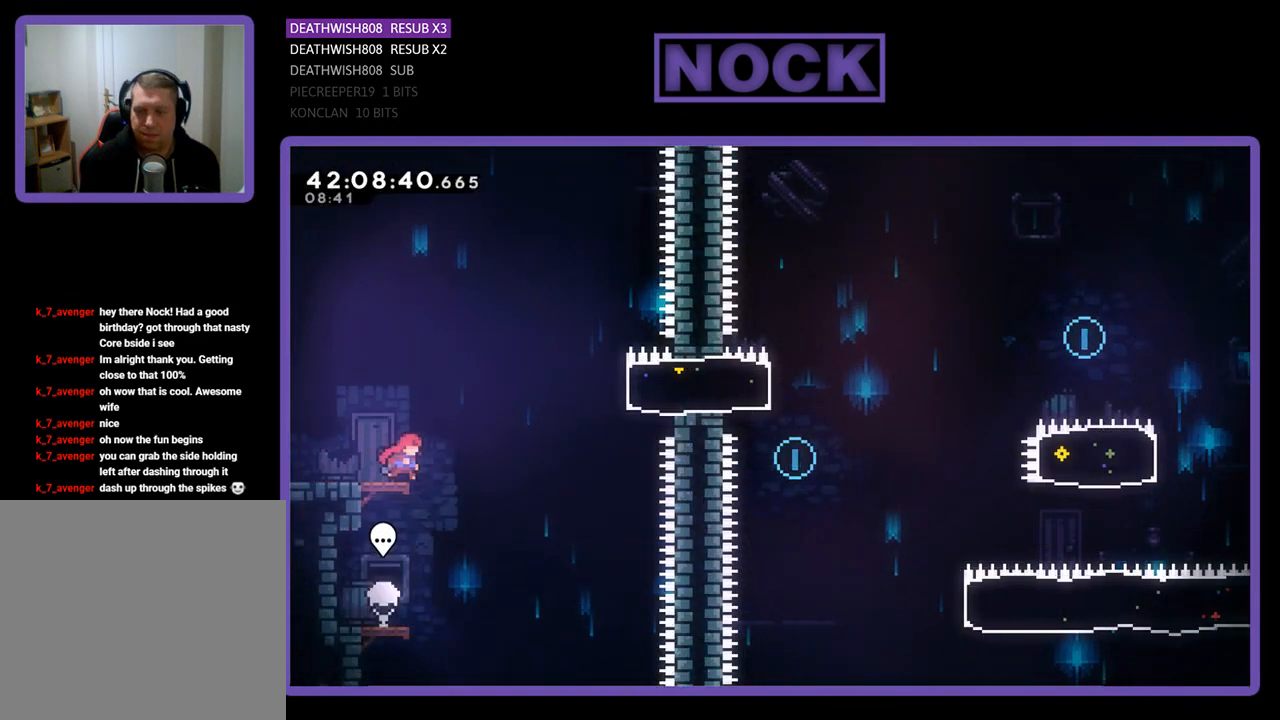
{"buttons": ["R2", "DPAD_RIGHT"], "left_stick": "center", "events": [[100, "CROSS", "down"], [500, "CROSS", "up"]]}
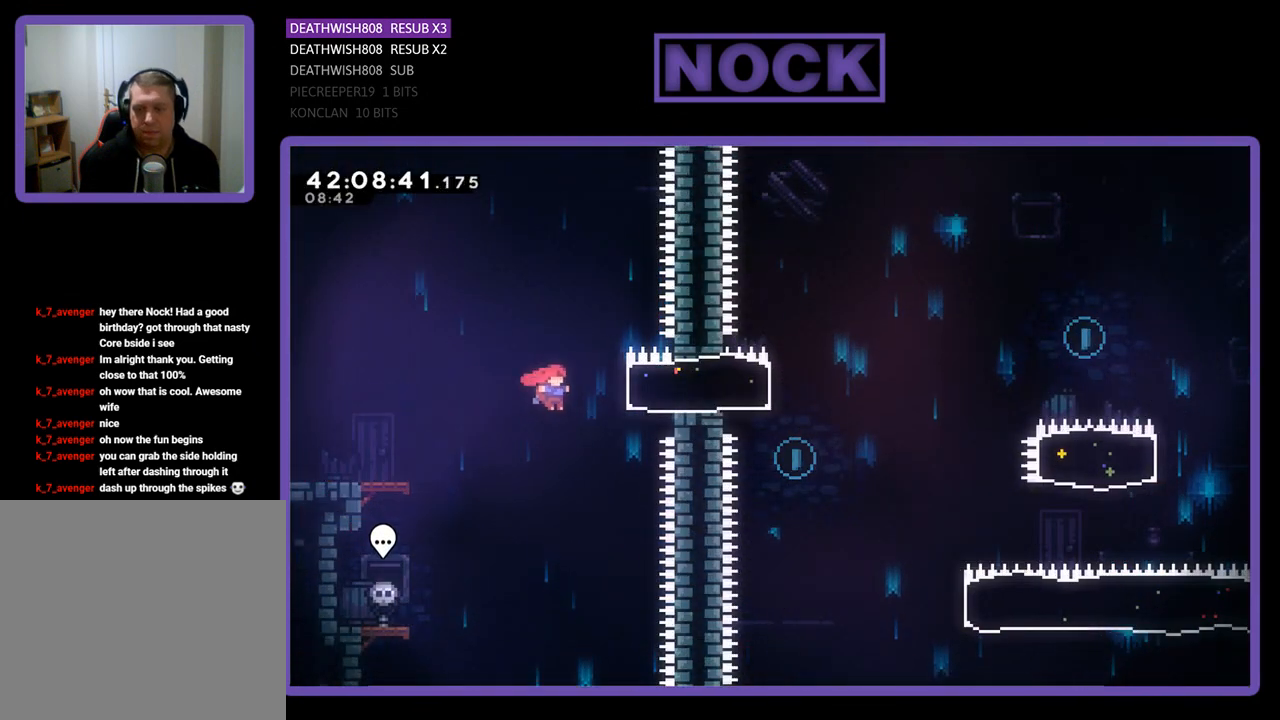
{"buttons": ["R2", "DPAD_LEFT"], "left_stick": "center", "events": [[67, "CIRCLE", "down"], [300, "CIRCLE", "up"], [333, "DPAD_RIGHT", "up"], [400, "DPAD_LEFT", "down"]]}
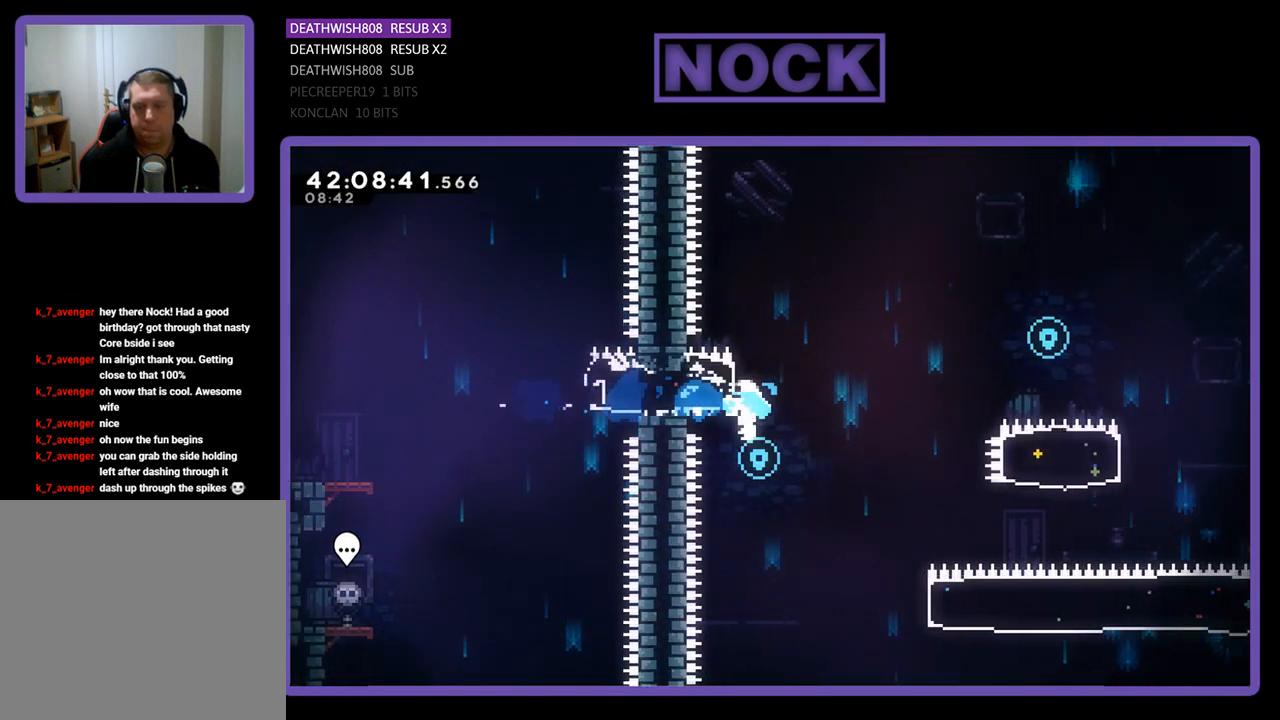
{"buttons": ["R2", "DPAD_RIGHT"], "left_stick": "center", "events": [[167, "DPAD_LEFT", "up"], [500, "DPAD_RIGHT", "down"]]}
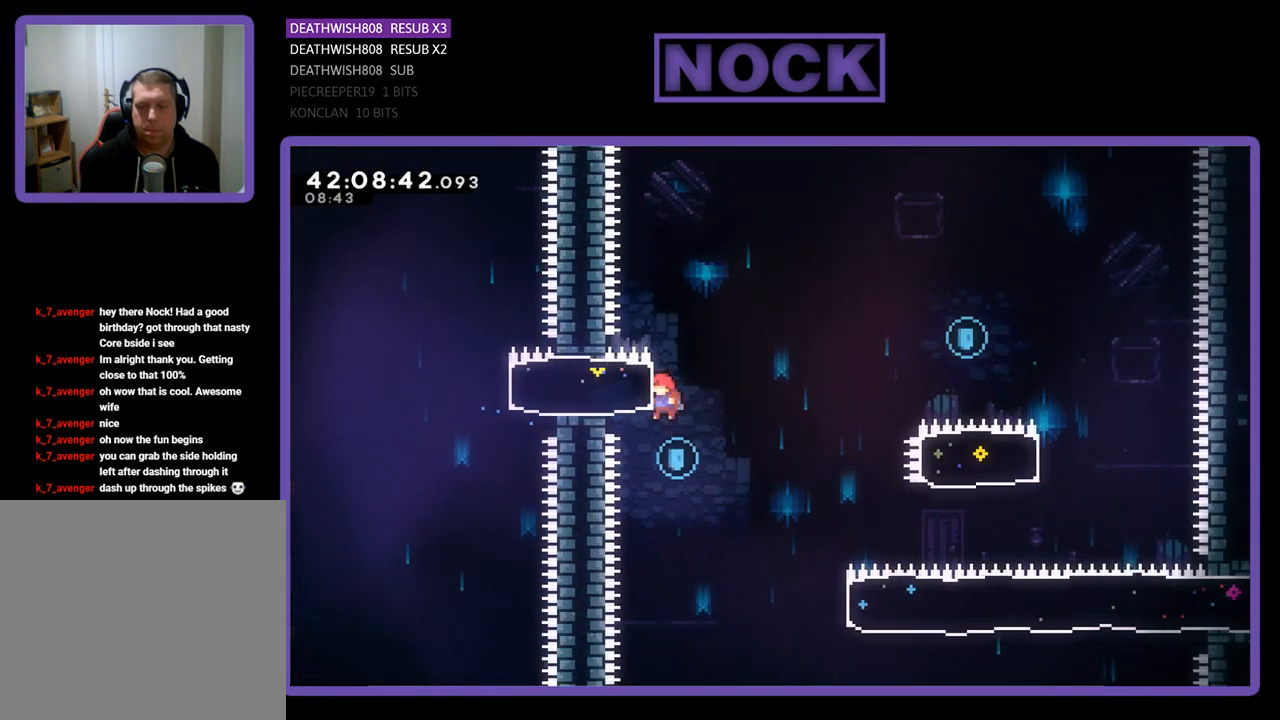
{"buttons": ["R2", "DPAD_UP", "DPAD_RIGHT"], "left_stick": "center", "events": [[33, "DPAD_UP", "down"], [33, "R2", "up"], [133, "DPAD_UP", "up"], [200, "R2", "down"], [300, "DPAD_UP", "down"]]}
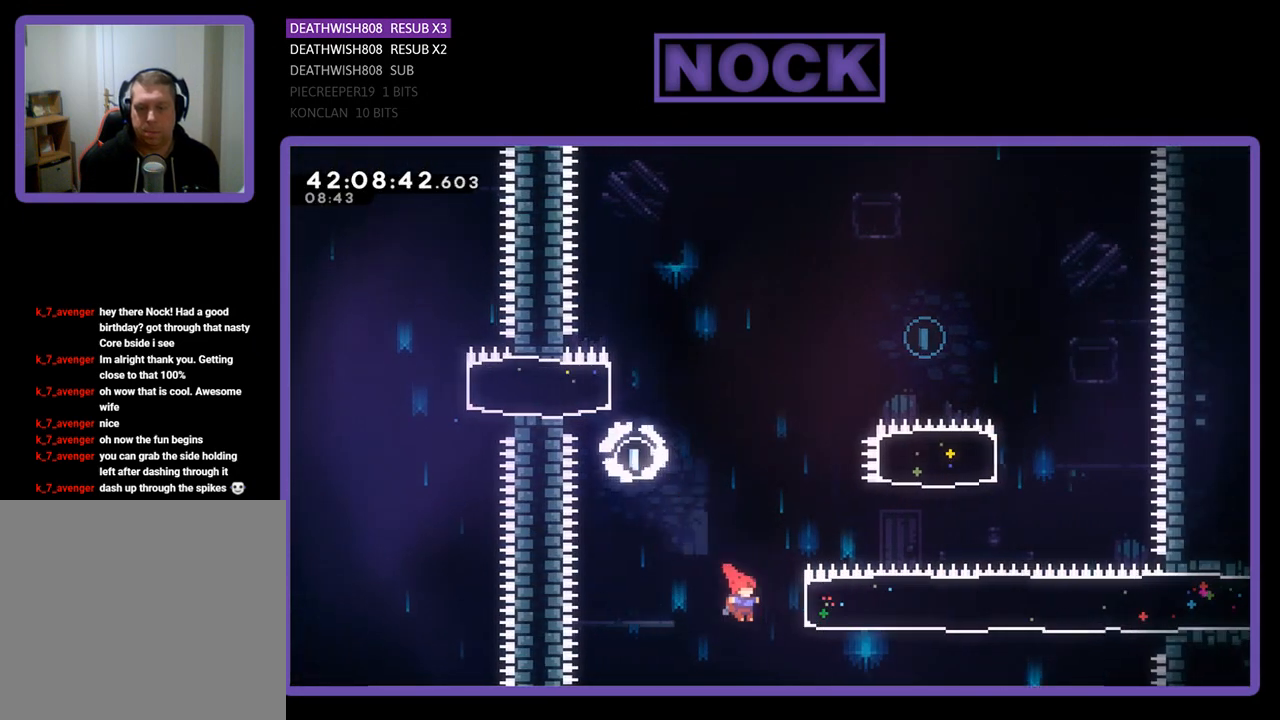
{"buttons": ["R2", "DPAD_UP"], "left_stick": "center", "events": [[200, "CIRCLE", "down"], [433, "DPAD_RIGHT", "up"], [467, "CIRCLE", "up"]]}
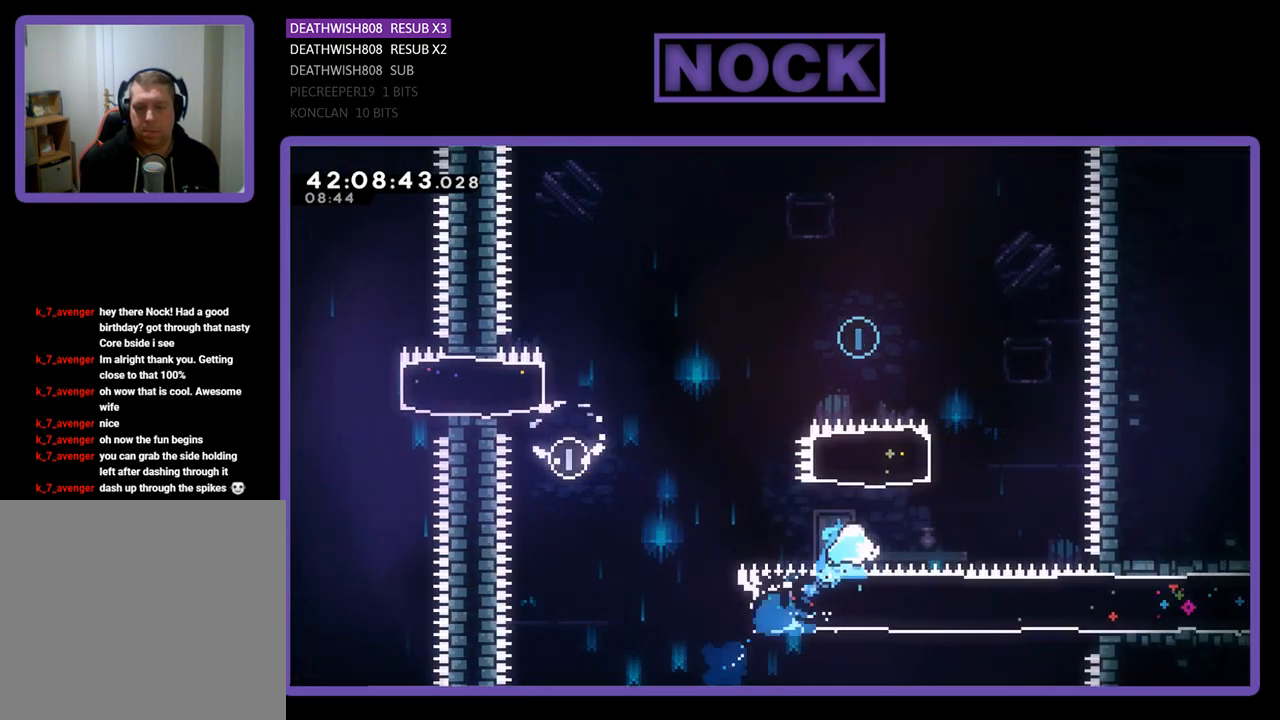
{"buttons": ["R2", "DPAD_UP", "DPAD_LEFT"], "left_stick": "center", "events": [[67, "CIRCLE", "down"], [367, "DPAD_LEFT", "down"], [467, "CIRCLE", "up"]]}
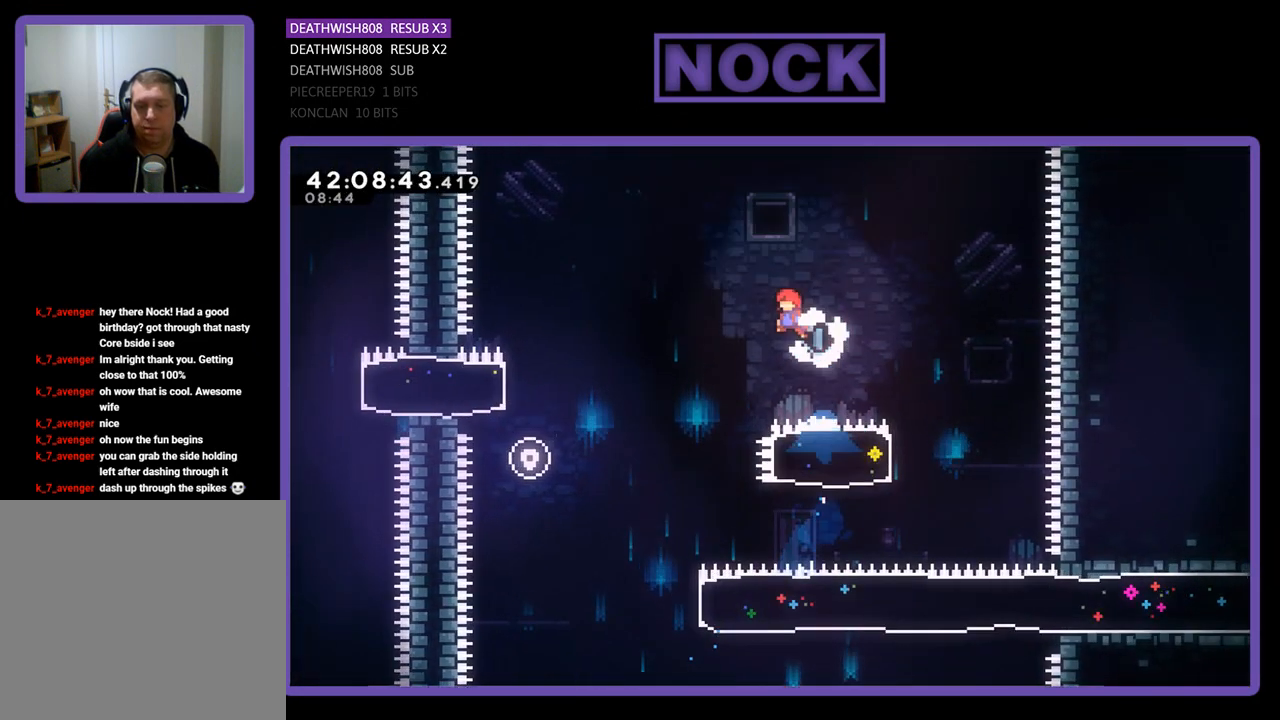
{"buttons": ["R2", "DPAD_UP", "DPAD_LEFT"], "left_stick": "center", "events": []}
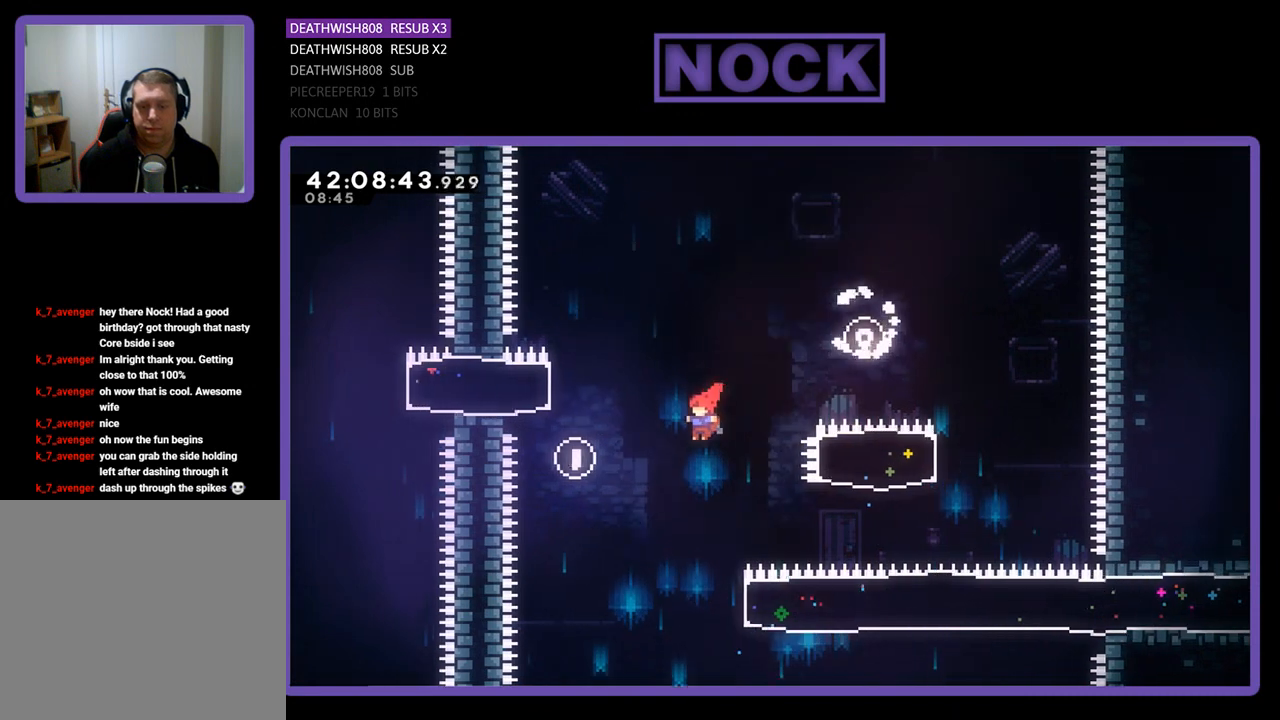
{"buttons": ["CIRCLE", "R2", "DPAD_RIGHT"], "left_stick": "center", "events": [[100, "DPAD_LEFT", "up"], [100, "DPAD_UP", "up"], [300, "DPAD_RIGHT", "down"], [367, "CIRCLE", "down"]]}
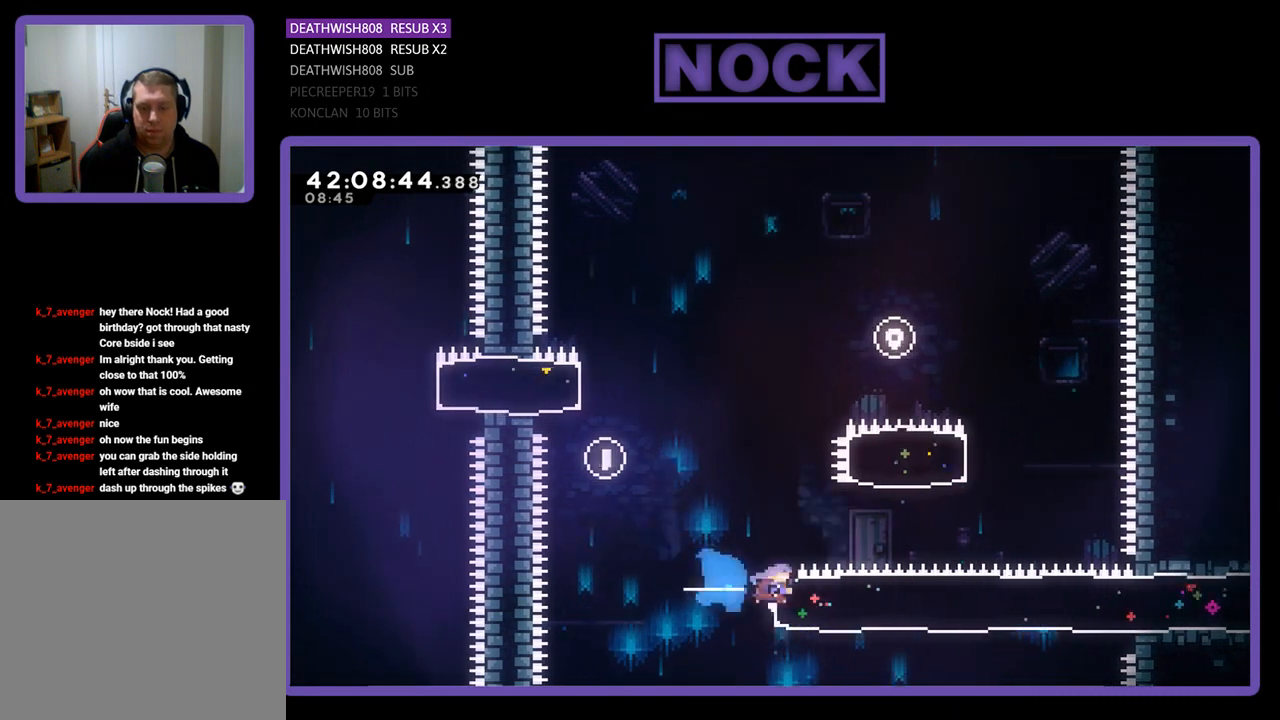
{"buttons": ["R2", "DPAD_RIGHT"], "left_stick": "center", "events": [[133, "CIRCLE", "up"]]}
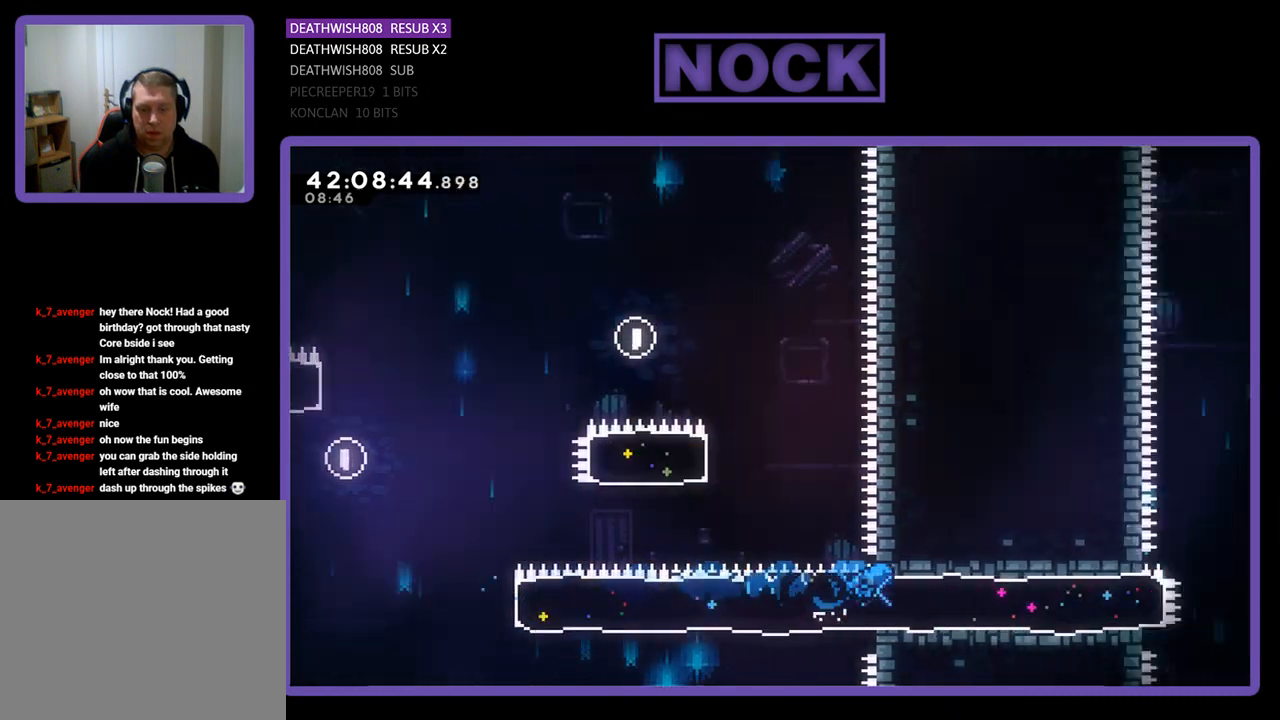
{"buttons": ["CROSS", "R2", "DPAD_RIGHT"], "left_stick": "center", "events": [[500, "CROSS", "down"]]}
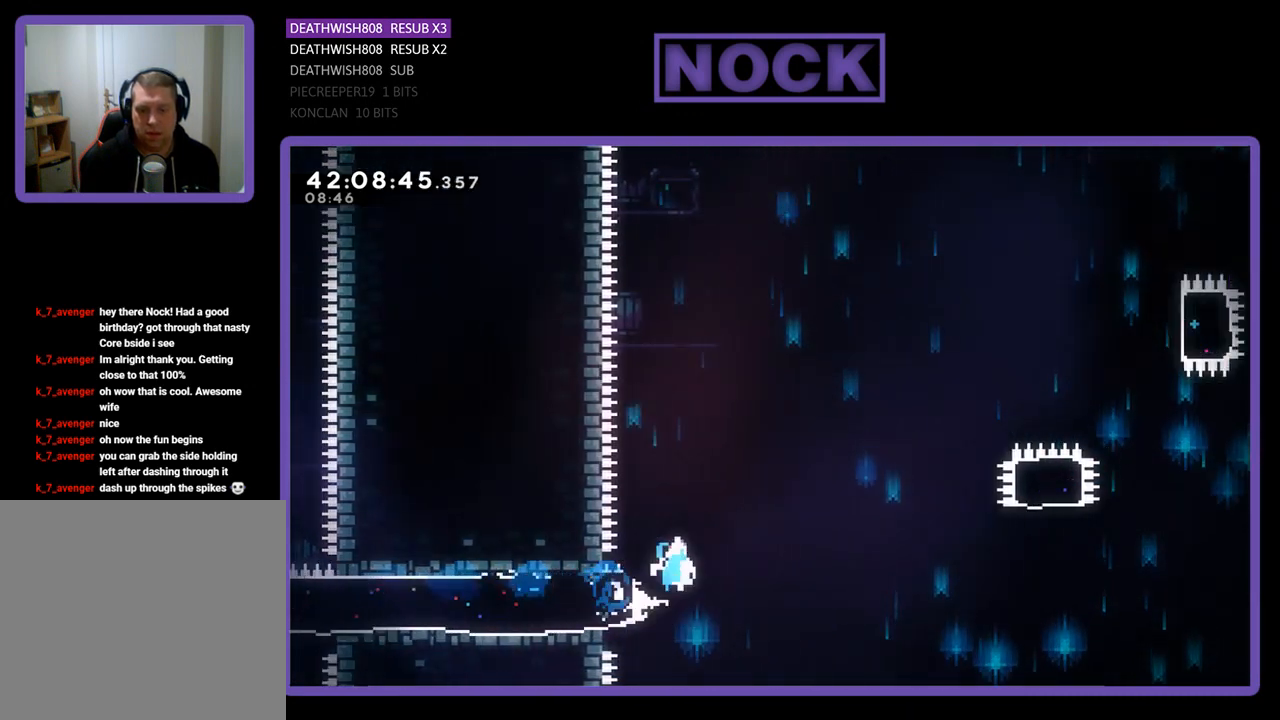
{"buttons": ["CROSS", "R2", "DPAD_RIGHT"], "left_stick": "center", "events": []}
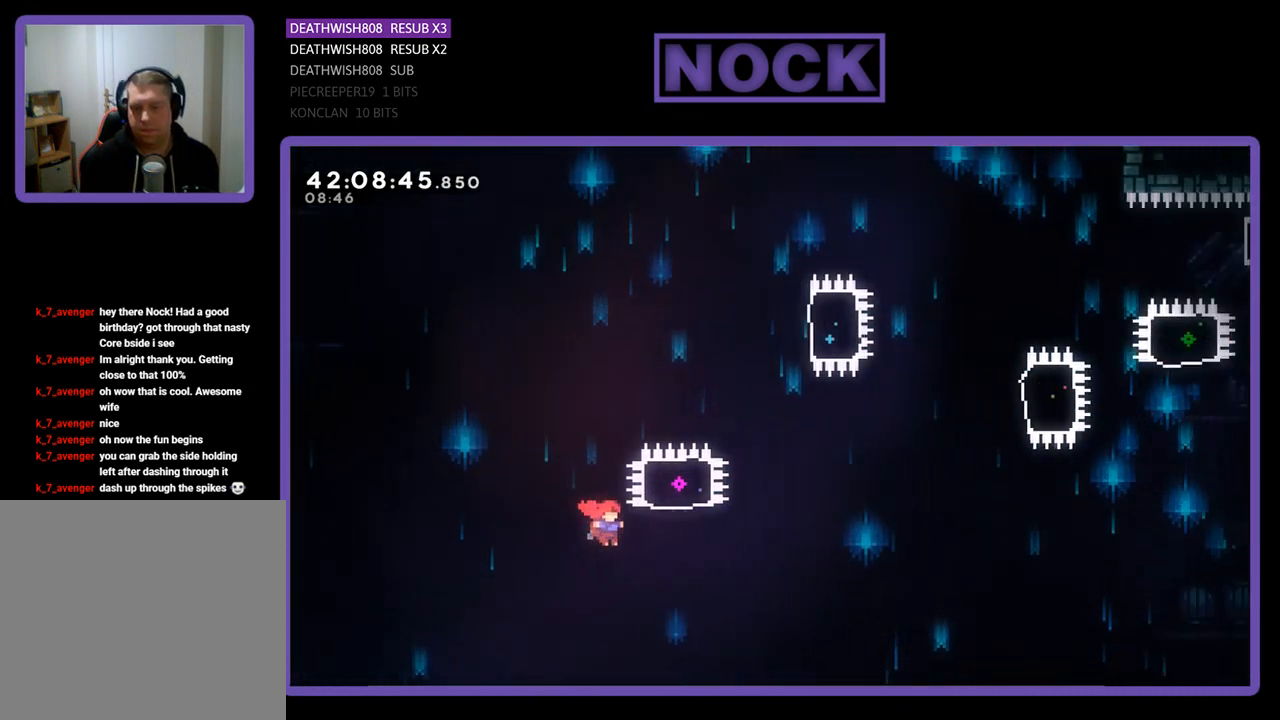
{"buttons": ["CIRCLE", "R2", "DPAD_UP"], "left_stick": "center", "events": [[100, "DPAD_UP", "down"], [133, "CROSS", "up"], [167, "DPAD_RIGHT", "up"], [200, "CIRCLE", "down"]]}
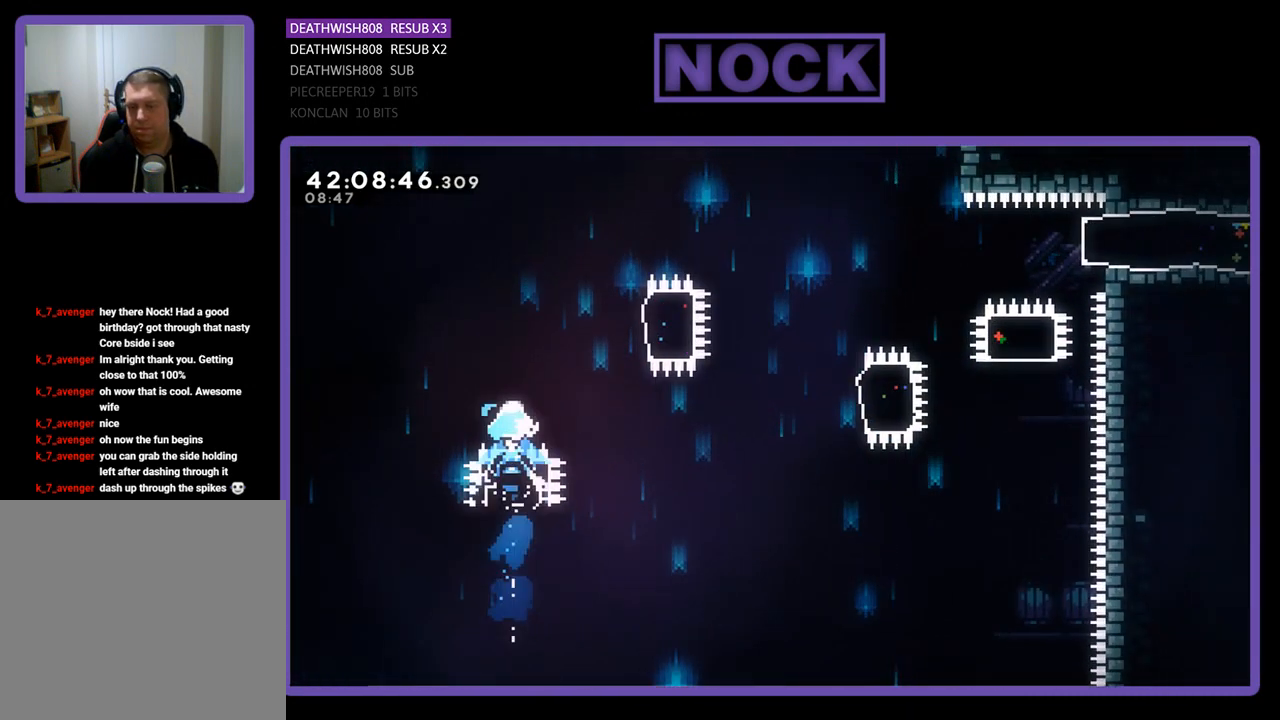
{"buttons": ["CIRCLE", "R2", "DPAD_RIGHT"], "left_stick": "center", "events": [[167, "CIRCLE", "up"], [200, "DPAD_RIGHT", "down"], [367, "CIRCLE", "down"], [433, "DPAD_UP", "up"]]}
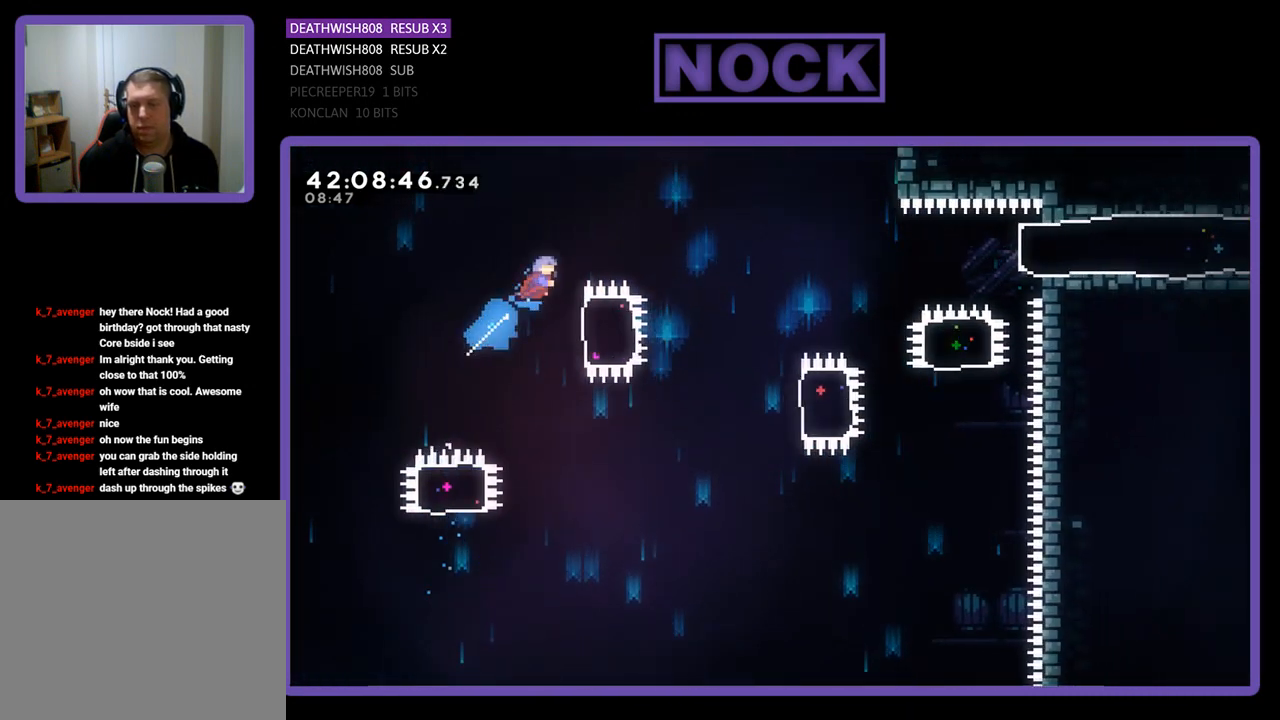
{"buttons": ["R2", "DPAD_RIGHT"], "left_stick": "center", "events": [[67, "CIRCLE", "up"], [267, "DPAD_RIGHT", "up"], [500, "DPAD_RIGHT", "down"]]}
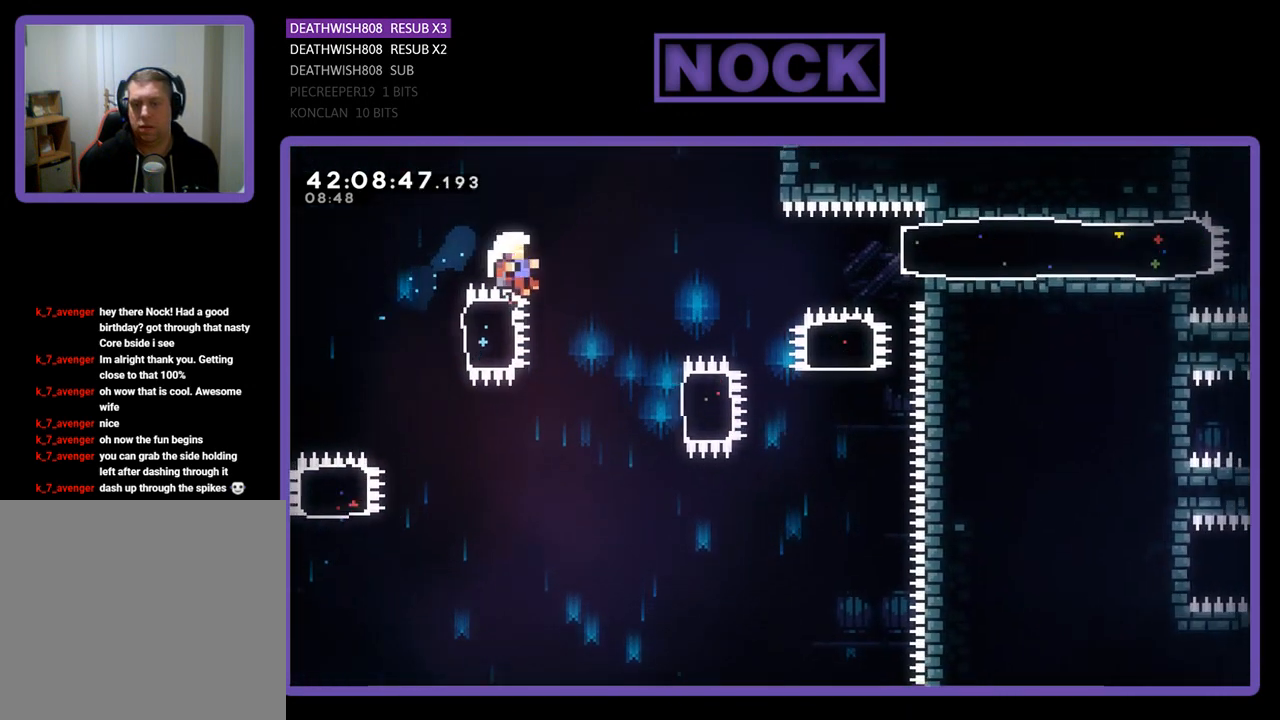
{"buttons": [], "left_stick": "center", "events": [[200, "DPAD_UP", "down"], [267, "DPAD_RIGHT", "up"], [300, "DPAD_UP", "up"], [333, "R2", "up"]]}
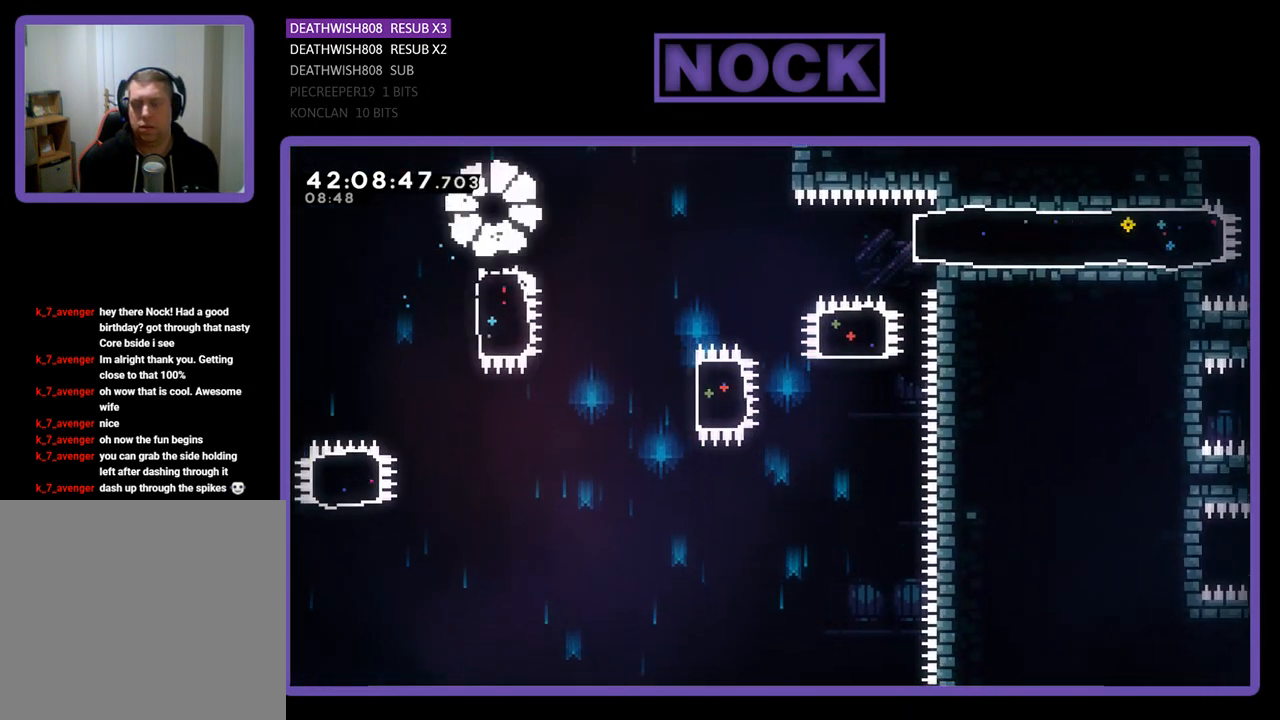
{"buttons": [], "left_stick": "center", "events": []}
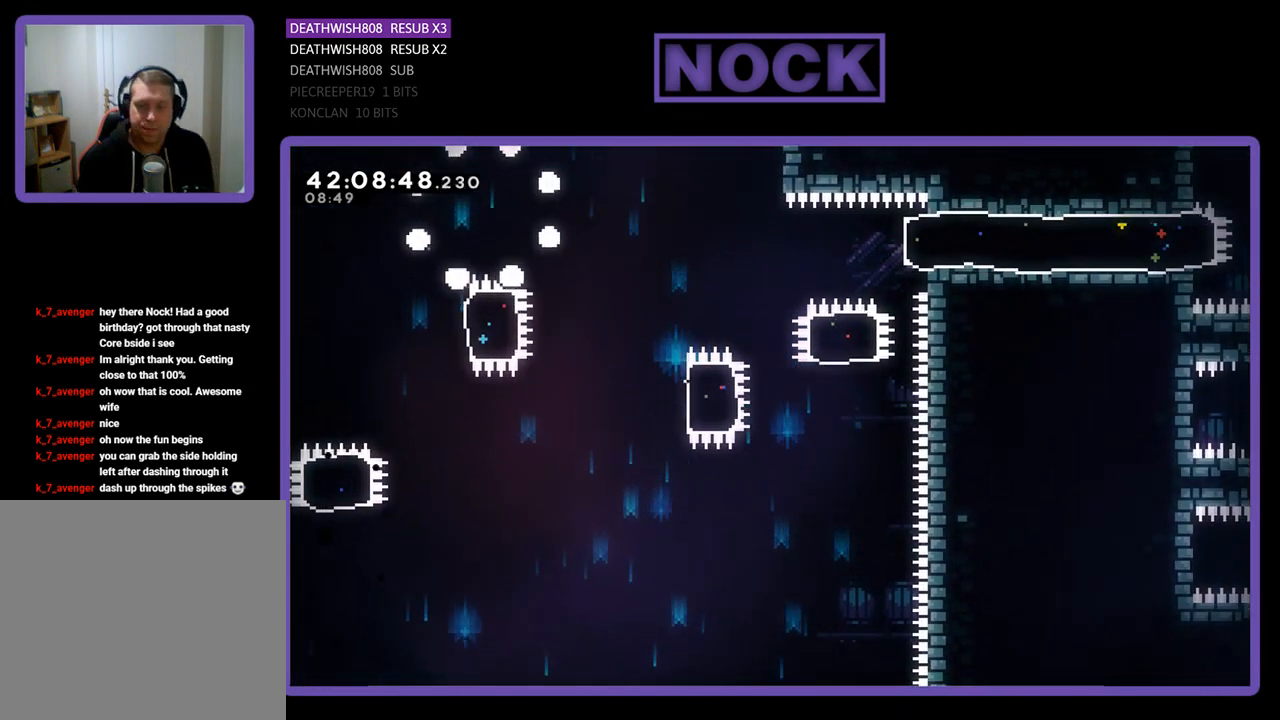
{"buttons": [], "left_stick": "center", "events": []}
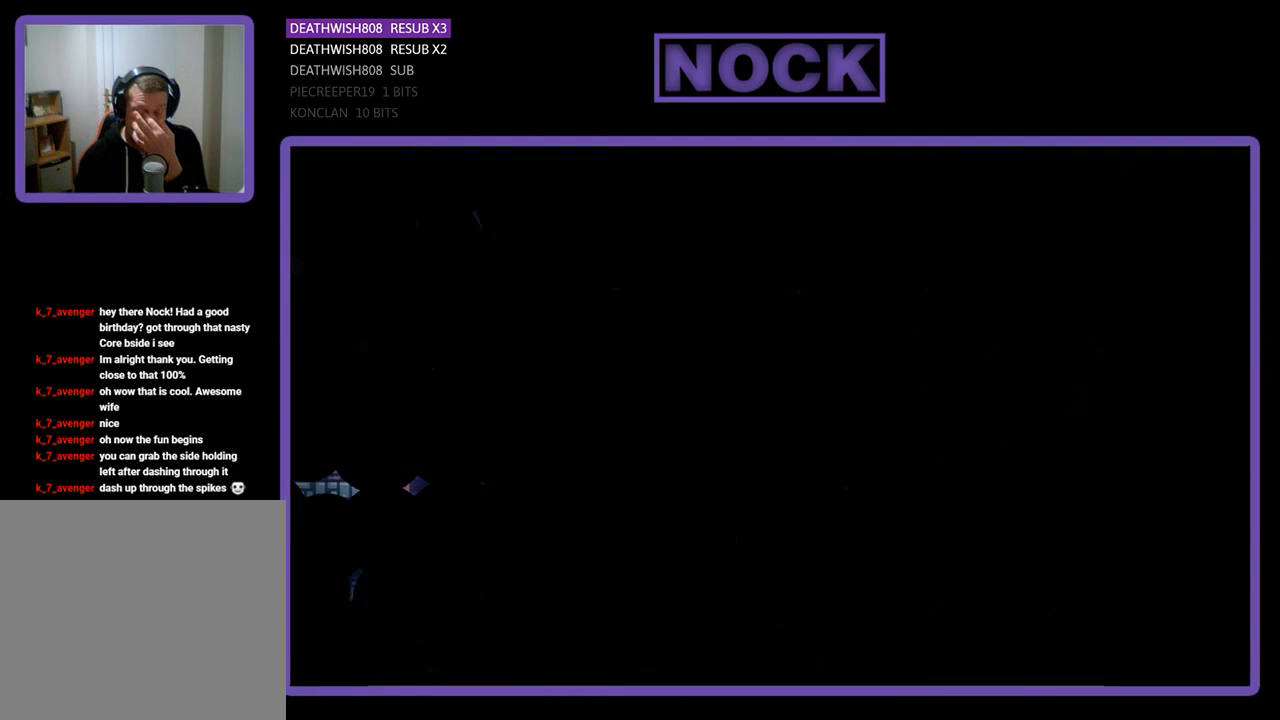
{"buttons": [], "left_stick": "center", "events": []}
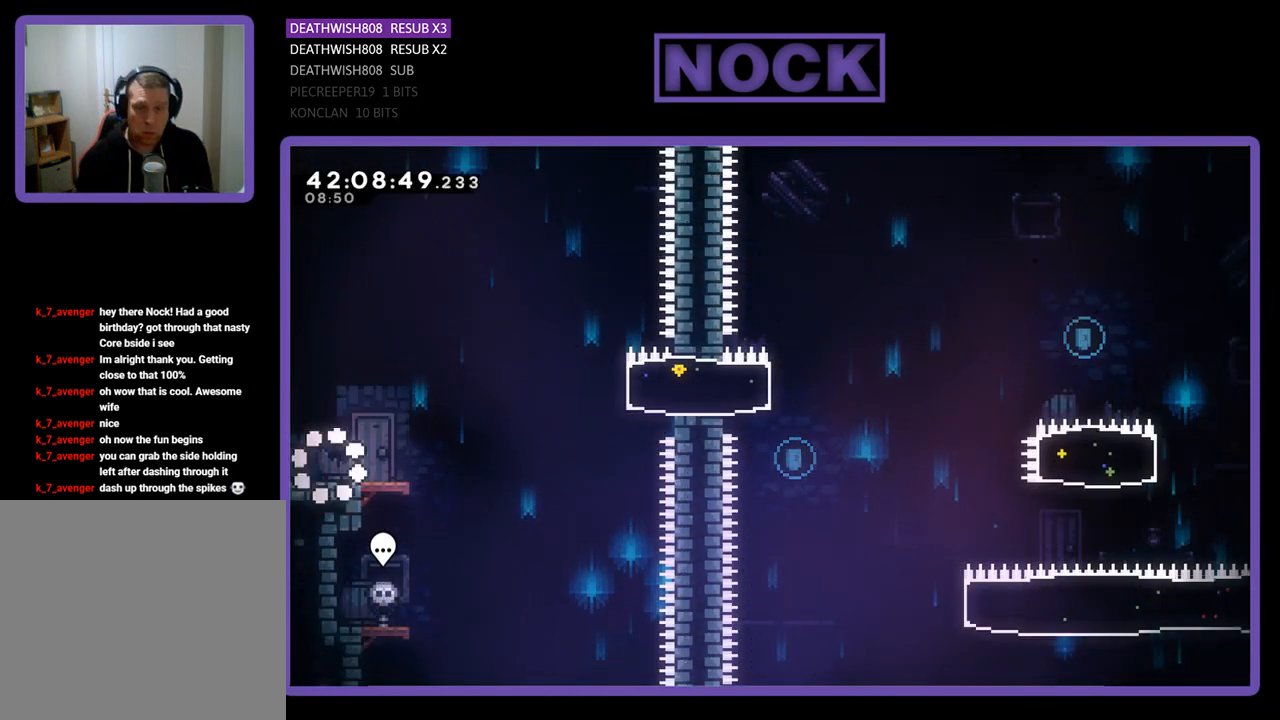
{"buttons": ["R2", "DPAD_RIGHT"], "left_stick": "center", "events": [[167, "DPAD_RIGHT", "down"], [267, "R2", "down"]]}
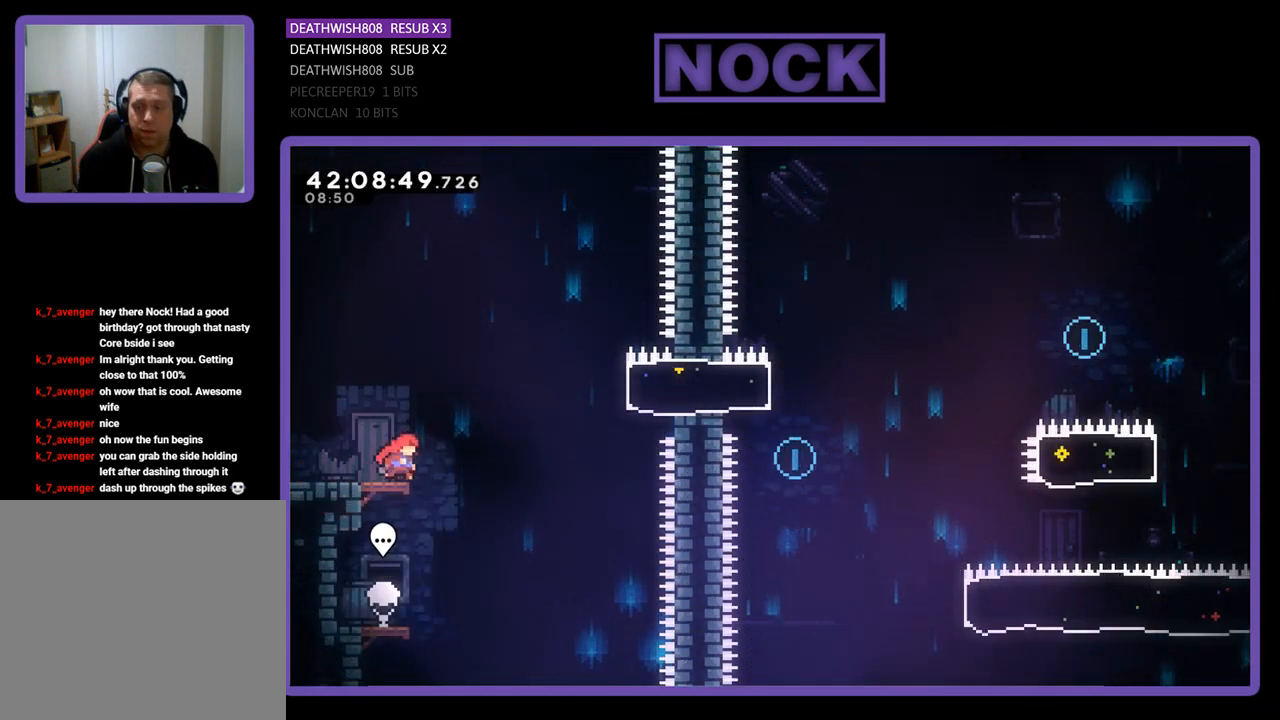
{"buttons": ["CIRCLE", "R2", "DPAD_RIGHT"], "left_stick": "center", "events": [[33, "CROSS", "down"], [400, "CROSS", "up"], [500, "CIRCLE", "down"]]}
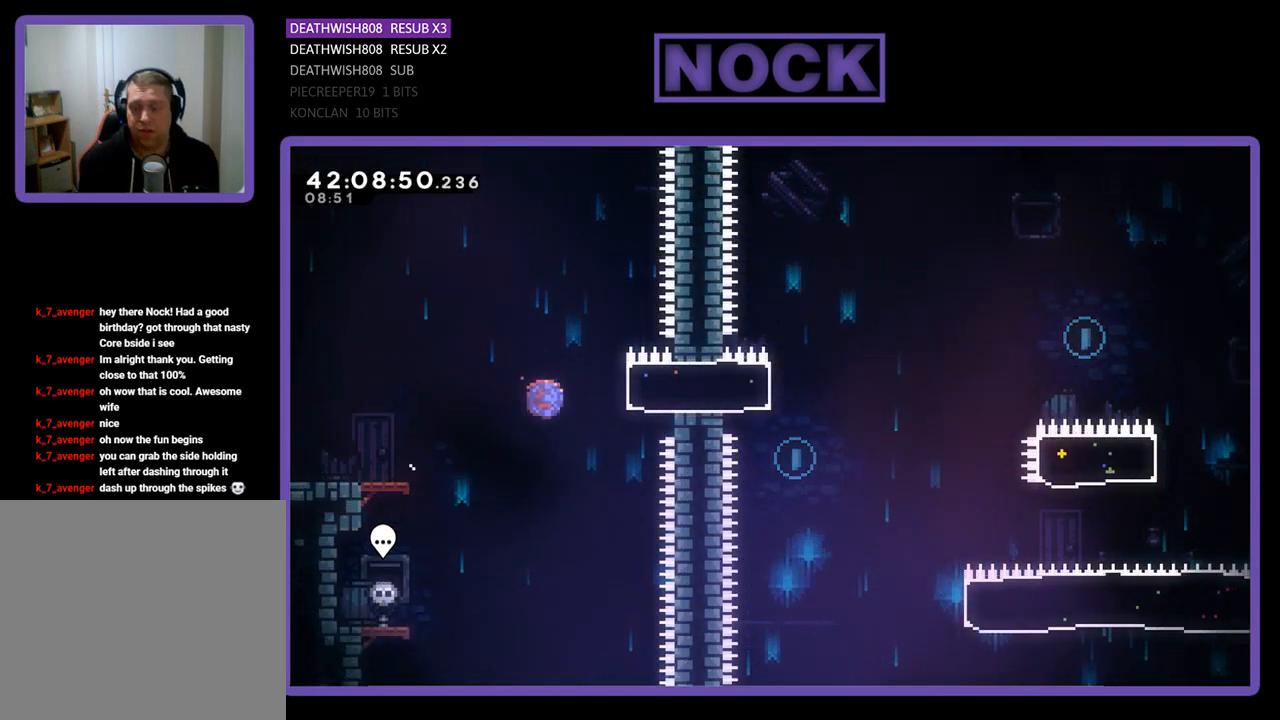
{"buttons": ["R2", "DPAD_LEFT"], "left_stick": "center", "events": [[167, "CIRCLE", "up"], [300, "DPAD_RIGHT", "up"], [400, "DPAD_LEFT", "down"]]}